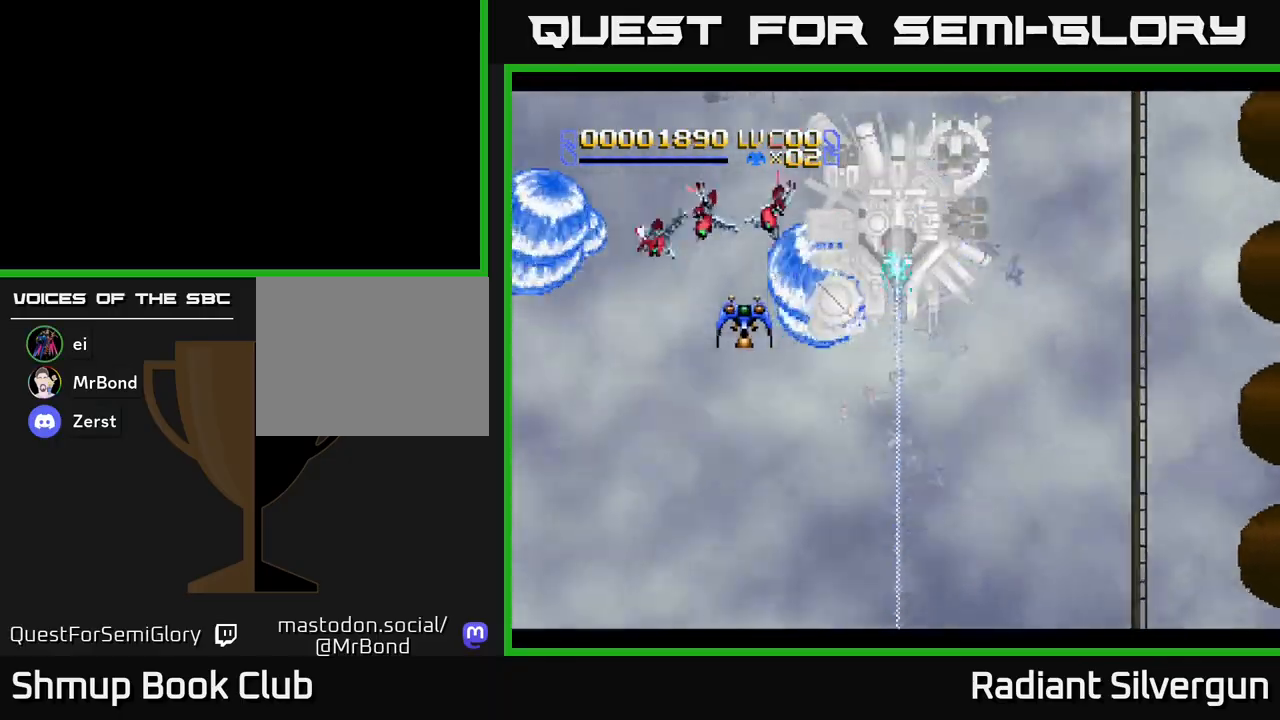
Gameplay with a controller (Xbox layout); each line is a JSON object with the inputs held at the frame after it. "events" lists button and stick changes between this image and that frame as [ms after this image, input, new state], when the widget could be followed in between. Not read: right_stick.
{"buttons": ["B", "DPAD_DOWN"], "left_stick": "center", "events": [[67, "B", "up"], [150, "DPAD_DOWN", "down"], [167, "A", "down"], [200, "DPAD_LEFT", "down"], [250, "DPAD_DOWN", "up"], [367, "DPAD_DOWN", "down"], [450, "DPAD_LEFT", "up"], [483, "A", "up"], [483, "B", "down"]]}
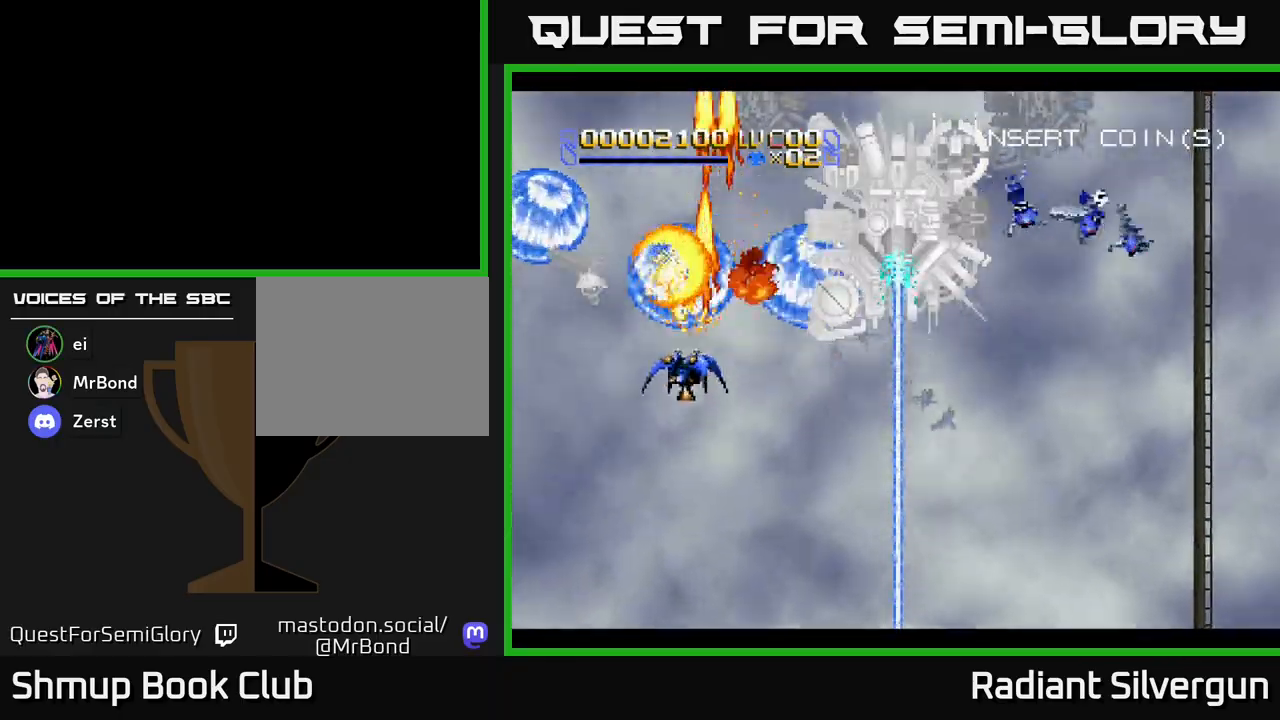
{"buttons": ["B", "DPAD_UP"], "left_stick": "center"}
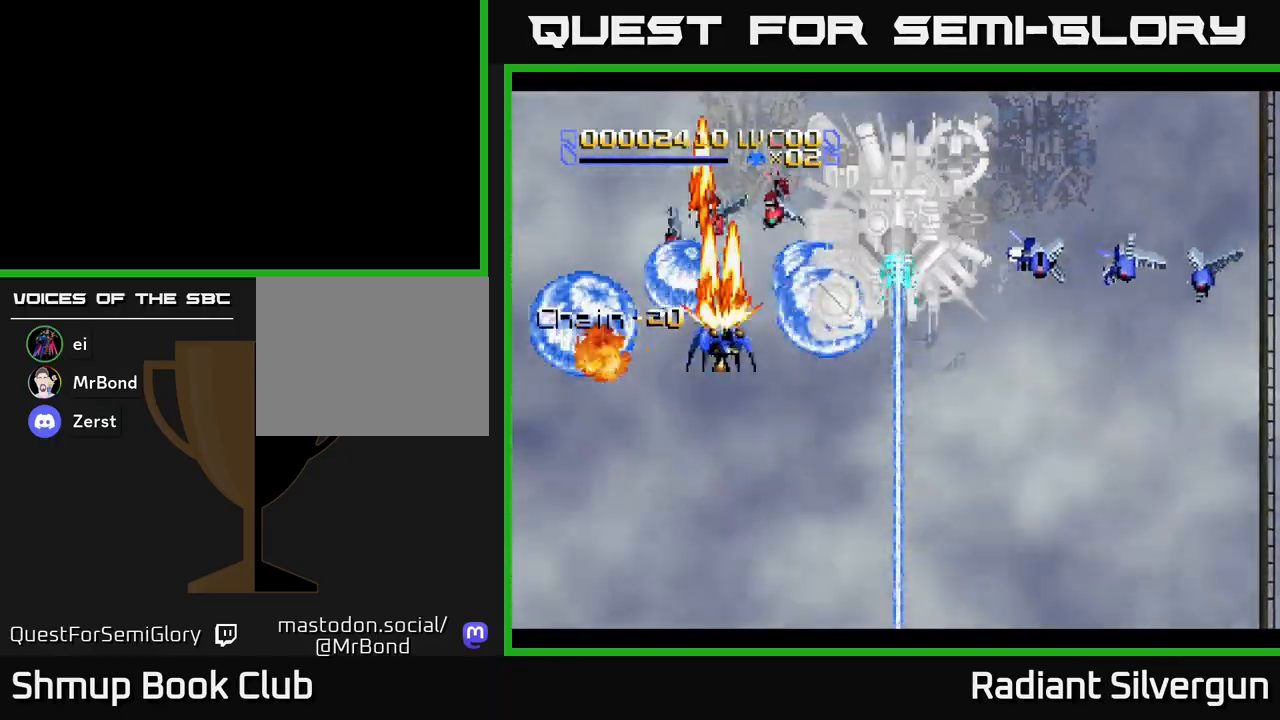
{"buttons": ["A", "DPAD_LEFT"], "left_stick": "center"}
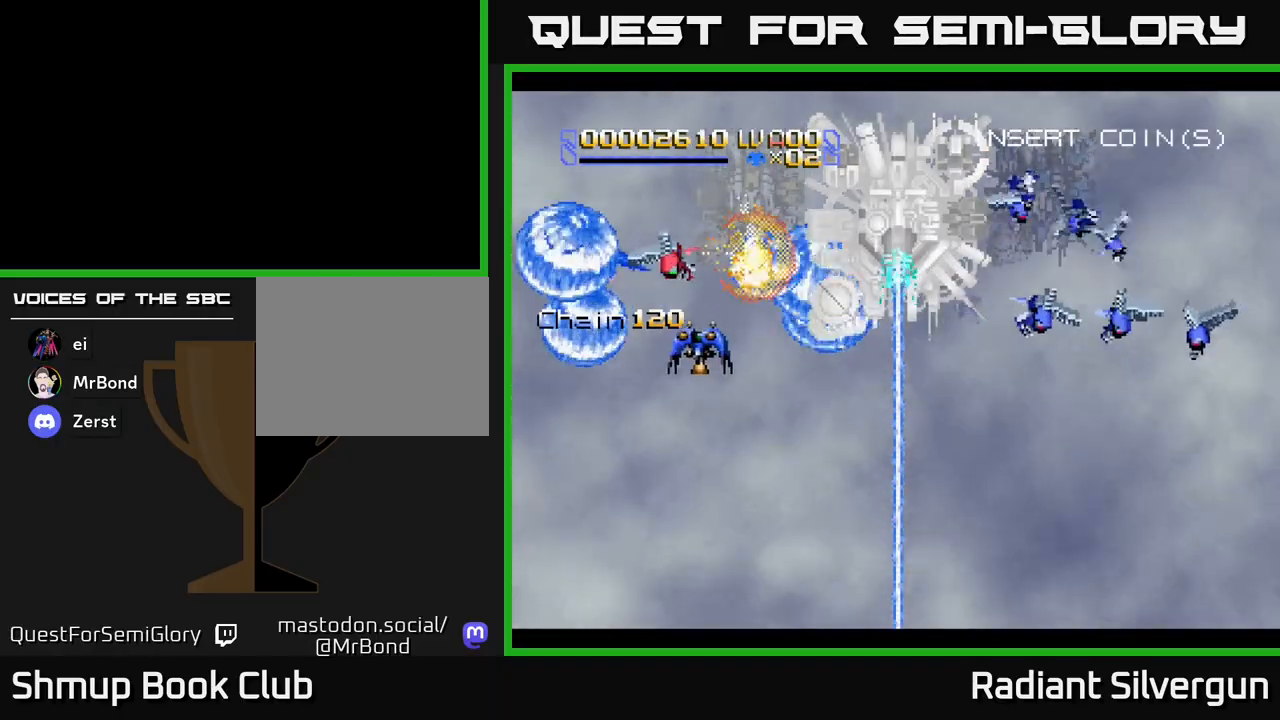
{"buttons": ["A", "DPAD_UP"], "left_stick": "center", "events": [[67, "DPAD_DOWN", "down"], [117, "DPAD_LEFT", "up"], [317, "DPAD_RIGHT", "down"], [350, "DPAD_DOWN", "up"], [383, "DPAD_RIGHT", "up"], [400, "DPAD_UP", "down"]]}
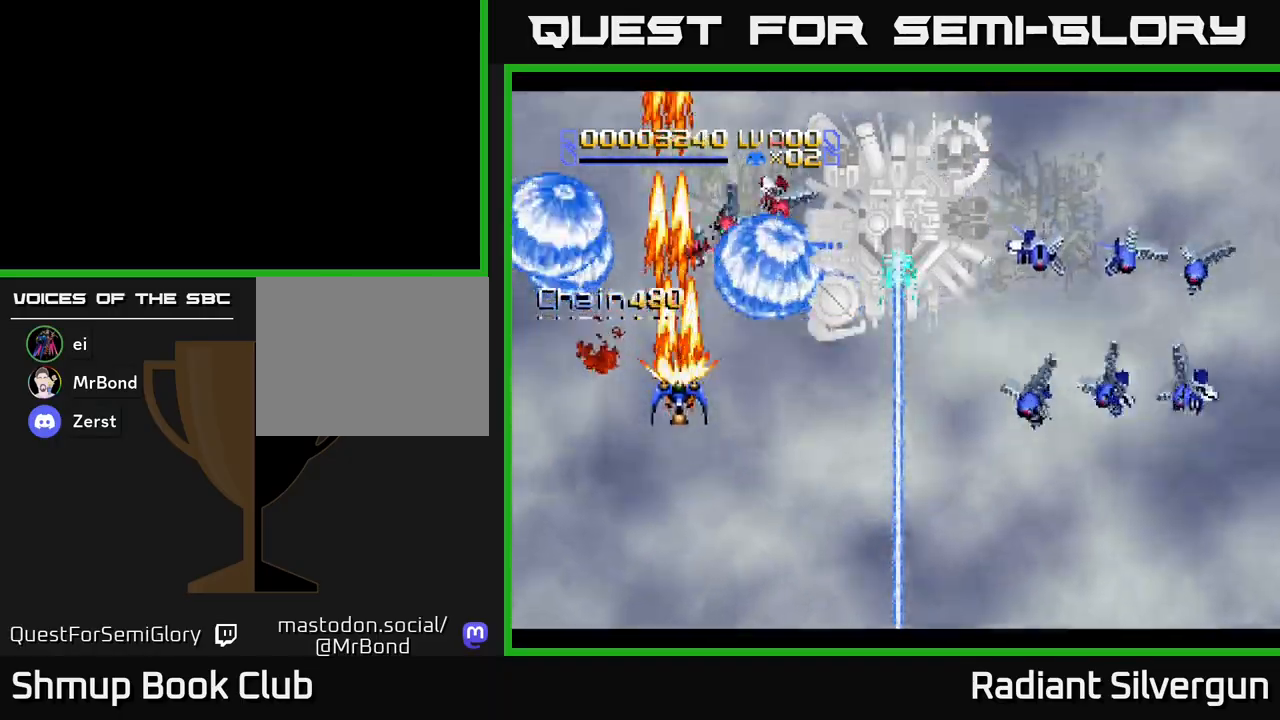
{"buttons": ["B", "DPAD_DOWN"], "left_stick": "center", "events": [[50, "DPAD_RIGHT", "down"], [67, "A", "up"], [83, "B", "down"], [150, "DPAD_RIGHT", "up"], [300, "B", "up"], [317, "DPAD_RIGHT", "down"], [317, "DPAD_UP", "up"], [383, "DPAD_DOWN", "down"], [400, "B", "down"], [417, "DPAD_RIGHT", "up"]]}
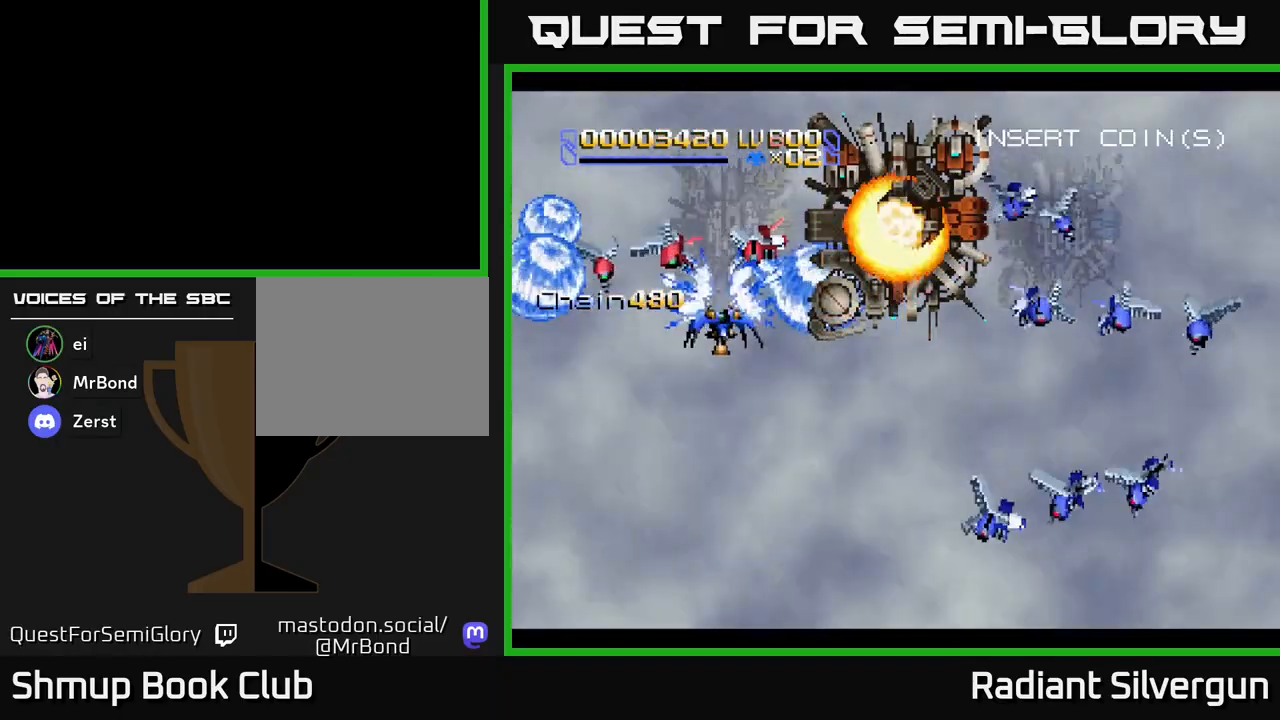
{"buttons": ["A", "DPAD_DOWN"], "left_stick": "center", "events": [[33, "DPAD_LEFT", "down"], [200, "B", "up"], [233, "A", "down"], [483, "DPAD_LEFT", "up"]]}
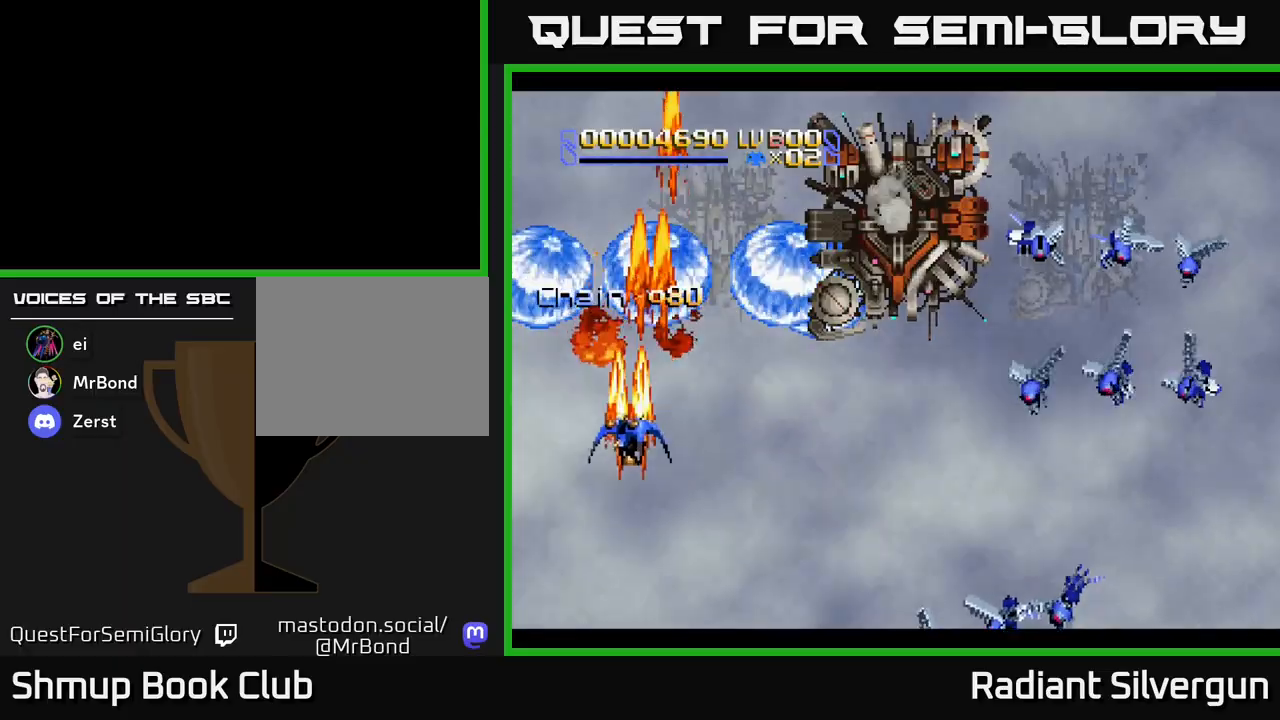
{"buttons": ["DPAD_UP", "DPAD_RIGHT"], "left_stick": "center", "events": [[33, "DPAD_RIGHT", "down"], [50, "DPAD_DOWN", "up"], [83, "A", "up"], [100, "DPAD_UP", "down"], [167, "DPAD_RIGHT", "up"], [183, "DPAD_RIGHT", "down"], [267, "B", "down"], [500, "B", "up"]]}
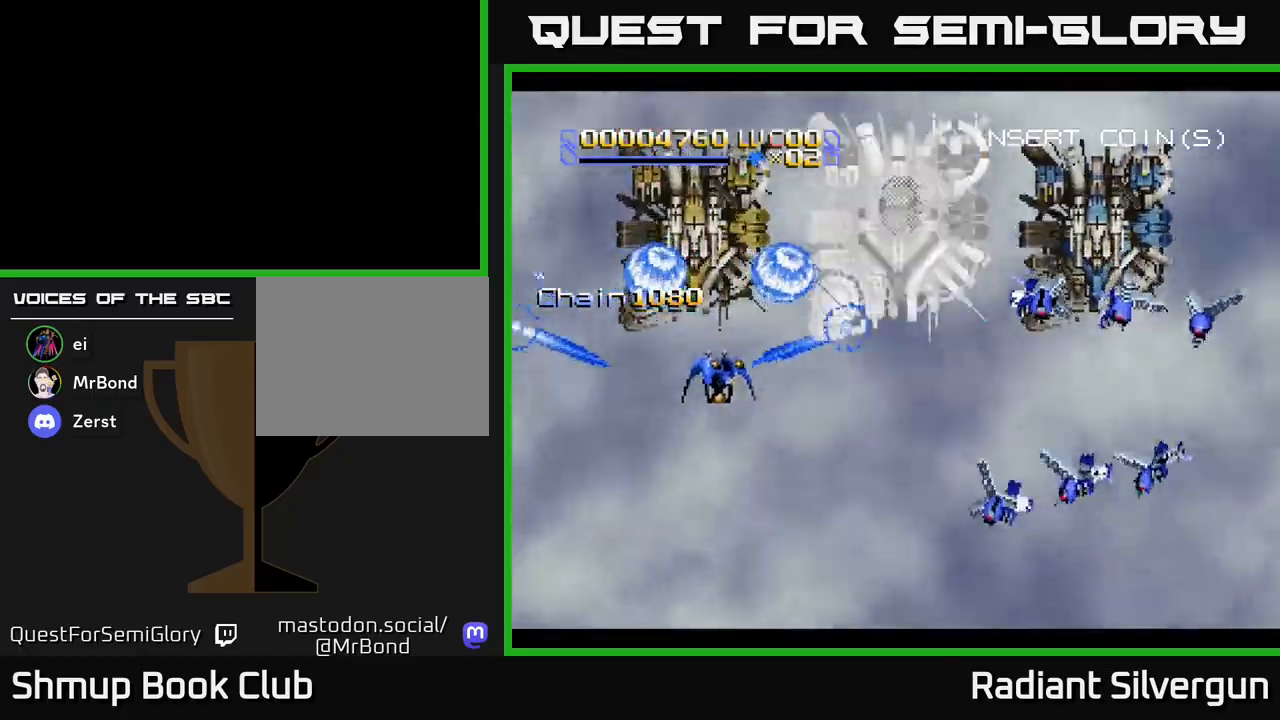
{"buttons": ["A", "DPAD_RIGHT"], "left_stick": "center", "events": [[67, "DPAD_UP", "up"], [167, "DPAD_DOWN", "down"], [233, "DPAD_DOWN", "up"], [300, "A", "down"]]}
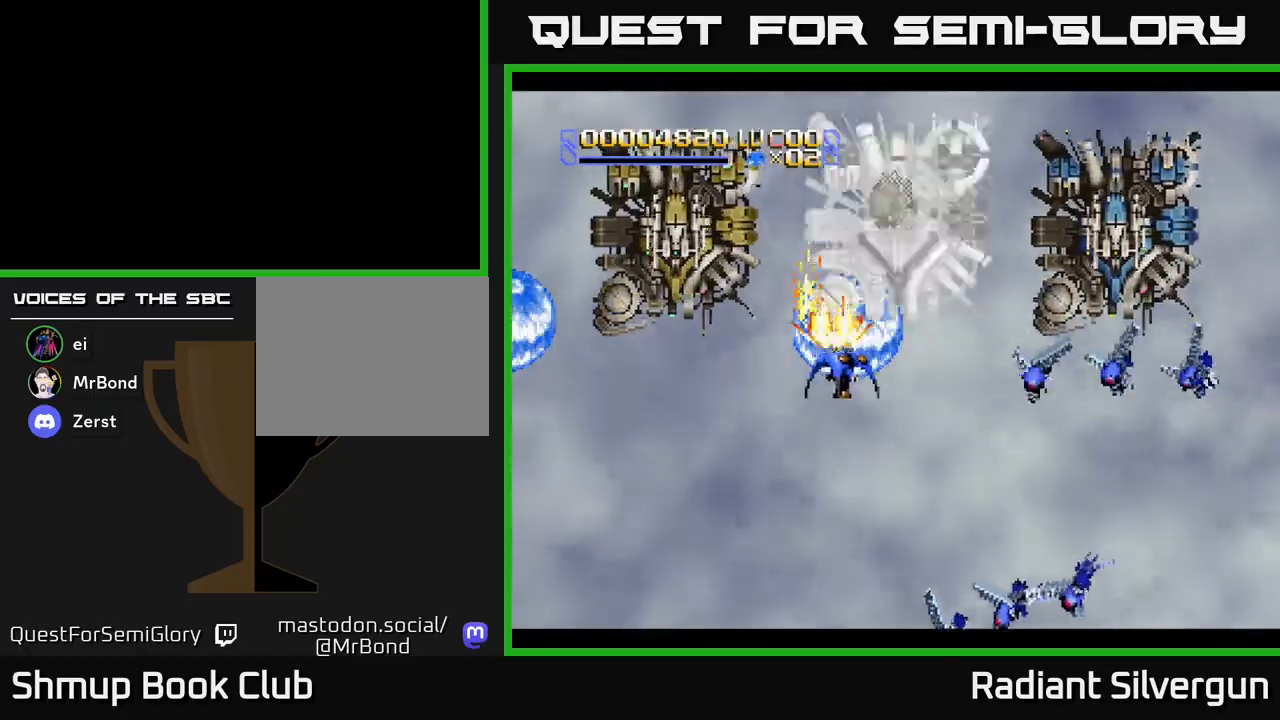
{"buttons": ["A"], "left_stick": "center", "events": [[167, "DPAD_DOWN", "down"], [183, "DPAD_RIGHT", "up"], [267, "DPAD_LEFT", "down"], [317, "DPAD_DOWN", "up"], [317, "DPAD_LEFT", "up"]]}
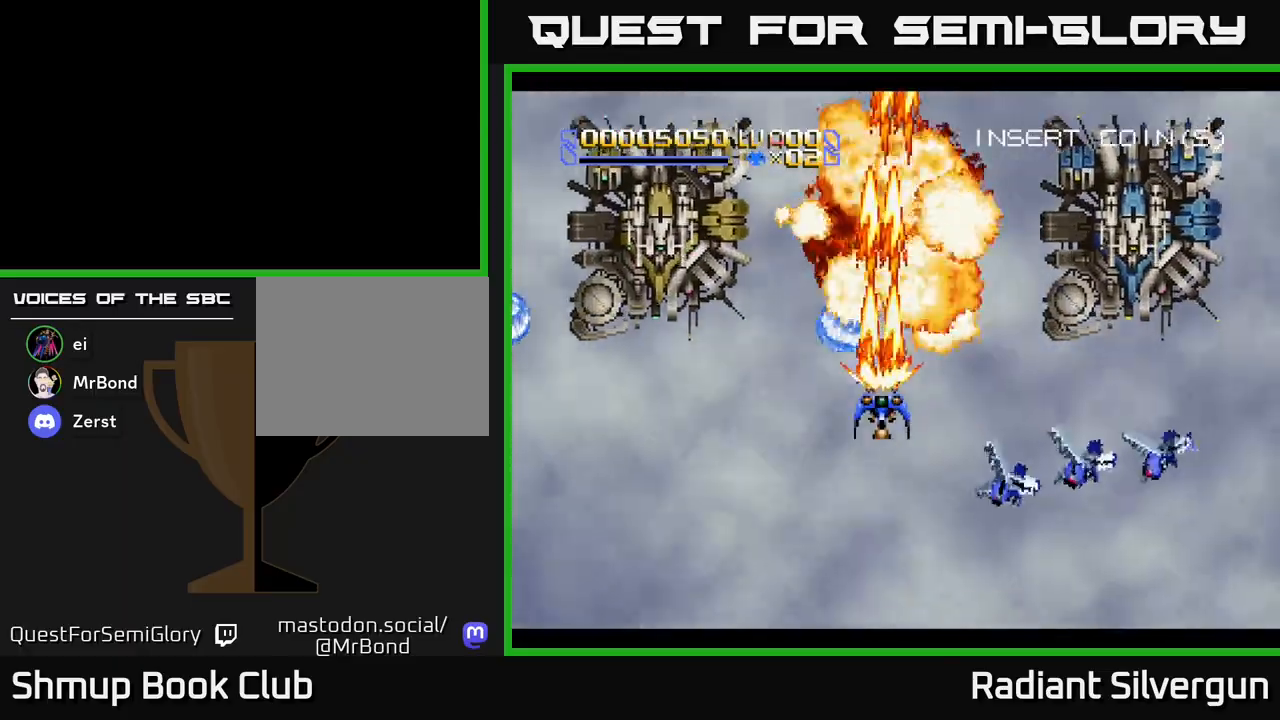
{"buttons": ["A", "DPAD_UP"], "left_stick": "center", "events": [[100, "DPAD_UP", "down"], [300, "DPAD_RIGHT", "down"], [467, "DPAD_RIGHT", "up"]]}
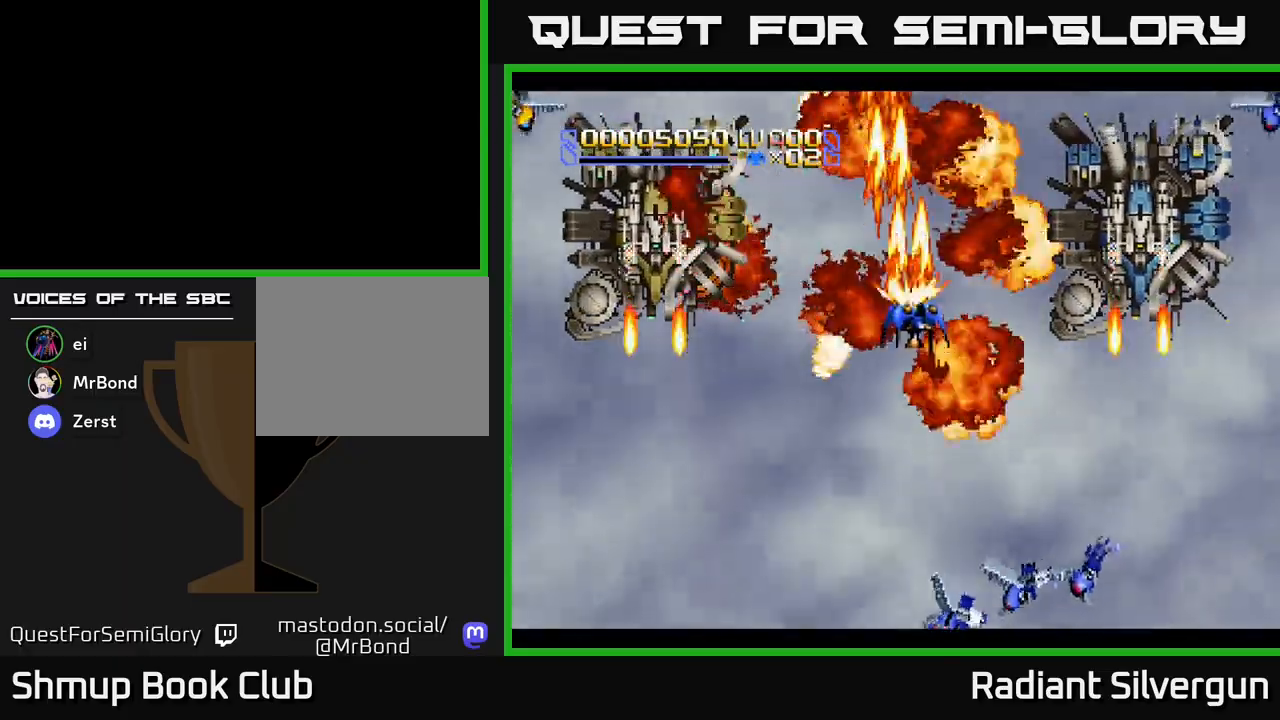
{"buttons": ["DPAD_LEFT"], "left_stick": "center", "events": [[33, "A", "up"], [250, "B", "down"], [417, "DPAD_LEFT", "down"], [433, "DPAD_UP", "up"], [500, "B", "up"]]}
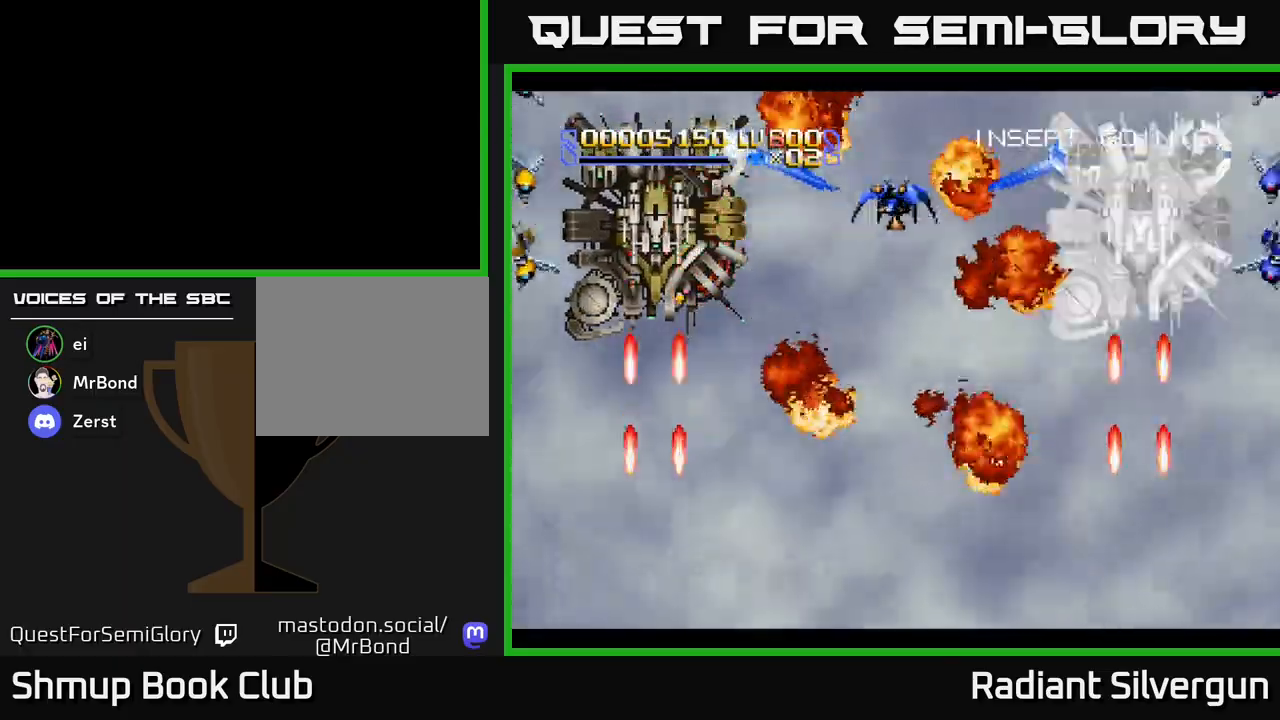
{"buttons": [], "left_stick": "center", "events": [[17, "DPAD_LEFT", "up"], [150, "B", "down"], [383, "B", "up"]]}
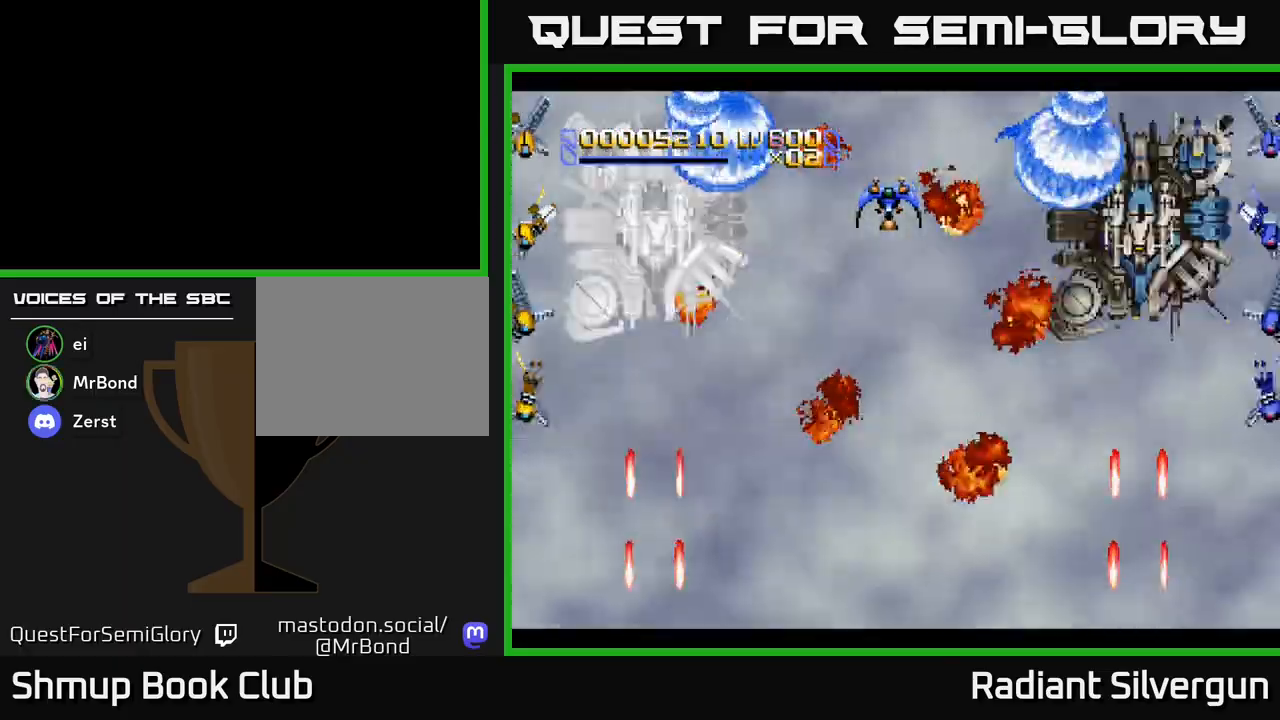
{"buttons": [], "left_stick": "center", "events": [[167, "B", "down"], [400, "B", "up"]]}
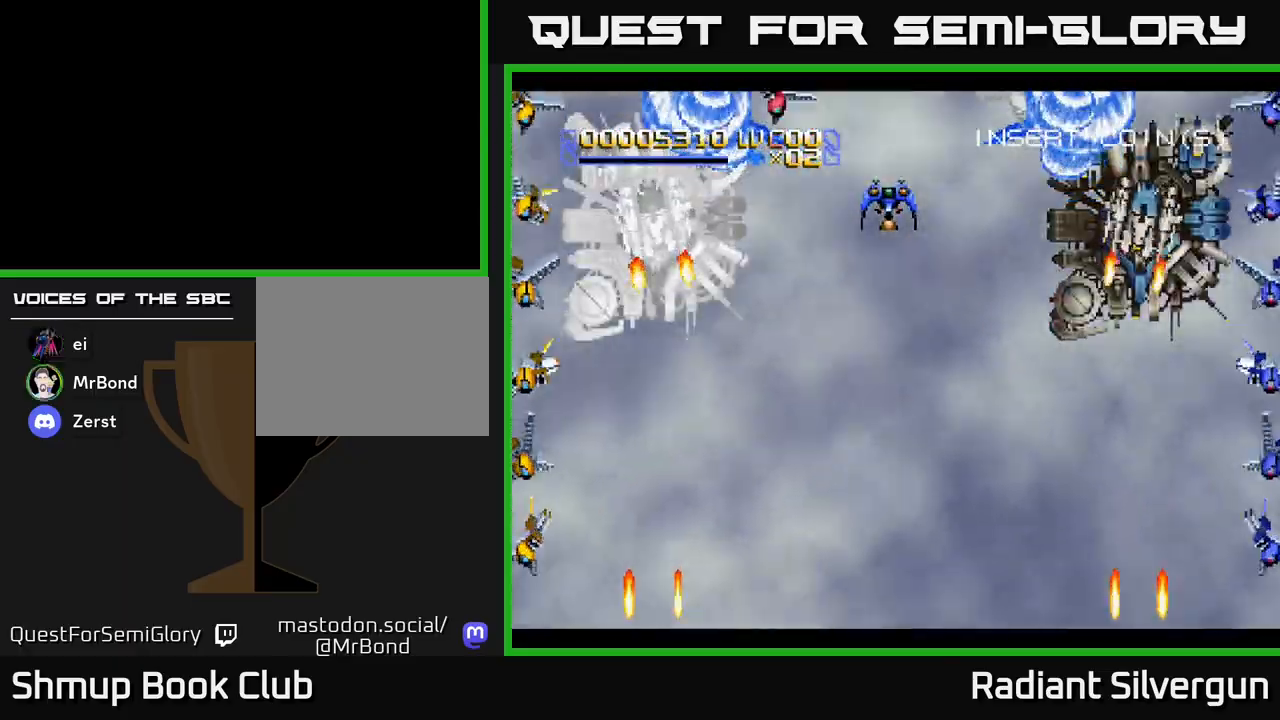
{"buttons": [], "left_stick": "center", "events": [[33, "DPAD_LEFT", "down"], [100, "DPAD_LEFT", "up"], [200, "B", "down"], [350, "DPAD_DOWN", "down"], [433, "B", "up"], [500, "DPAD_DOWN", "up"]]}
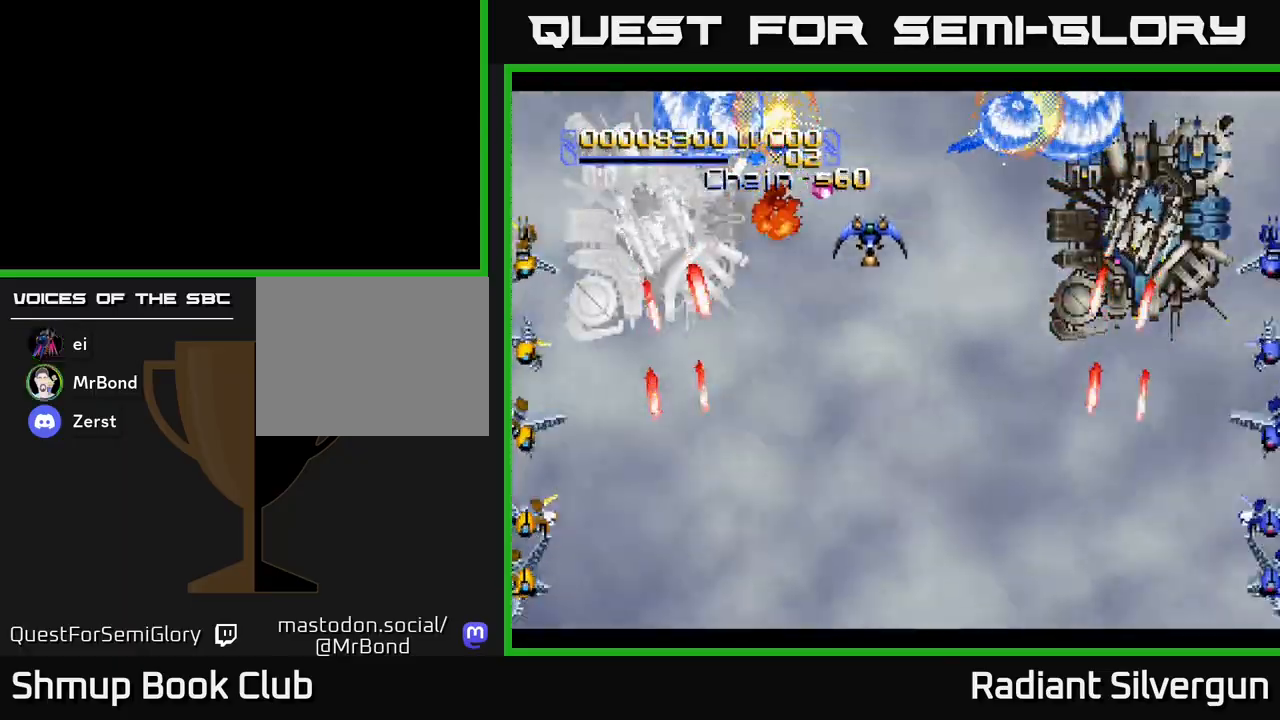
{"buttons": [], "left_stick": "center", "events": [[150, "B", "down"], [233, "DPAD_DOWN", "down"], [350, "B", "up"], [367, "DPAD_DOWN", "up"]]}
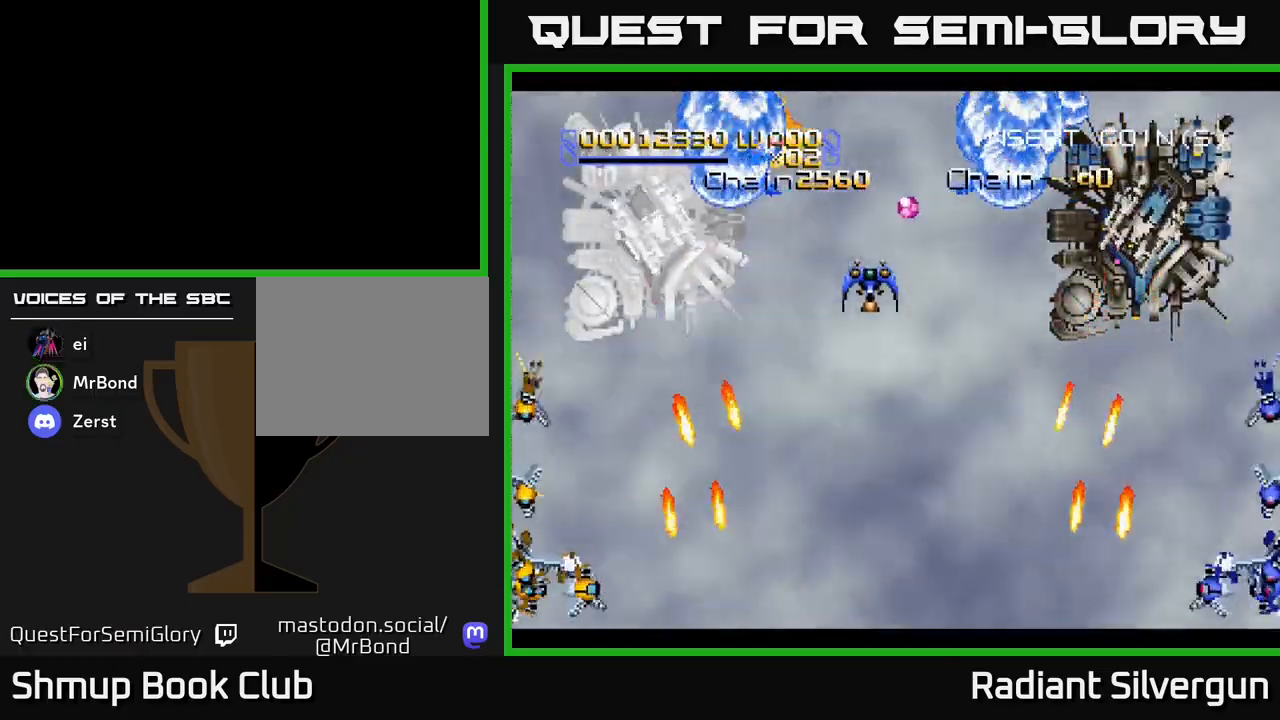
{"buttons": ["DPAD_UP"], "left_stick": "center", "events": [[100, "DPAD_UP", "down"], [183, "DPAD_RIGHT", "down"], [183, "DPAD_UP", "up"], [233, "DPAD_DOWN", "down"], [233, "DPAD_RIGHT", "up"], [383, "DPAD_DOWN", "up"], [500, "DPAD_UP", "down"]]}
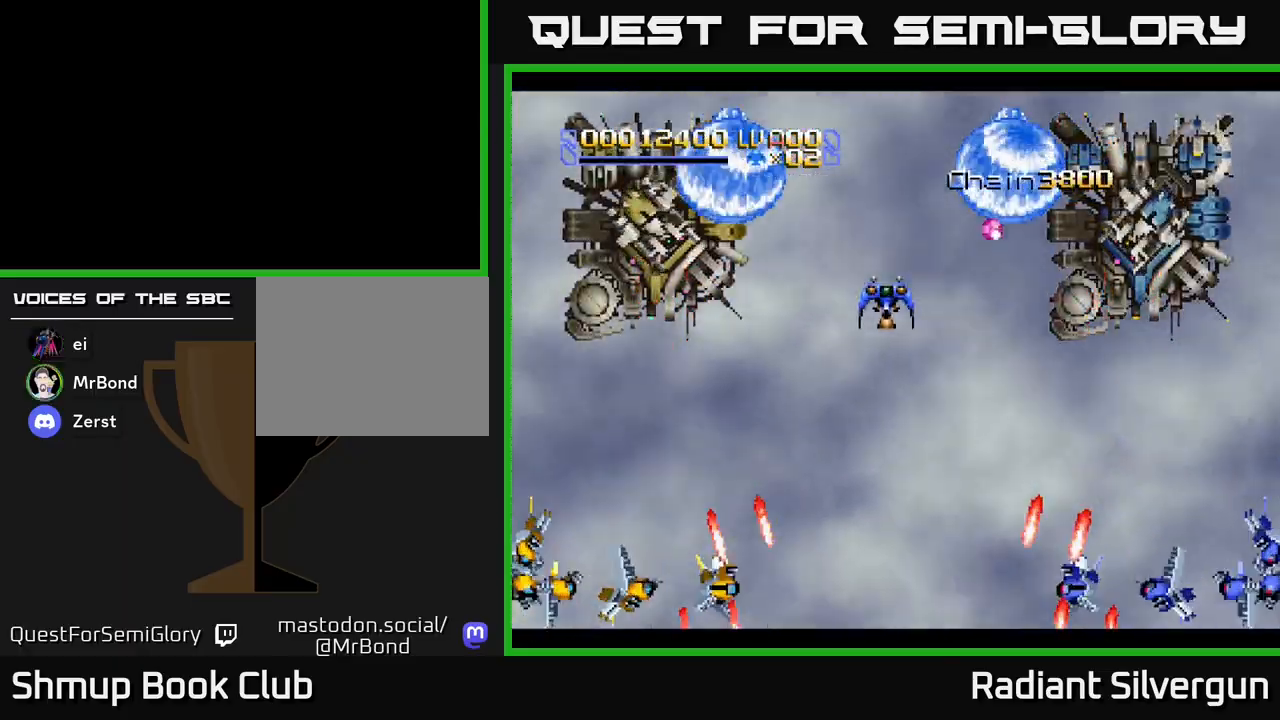
{"buttons": [], "left_stick": "center", "events": [[33, "A", "down"], [183, "DPAD_UP", "up"], [283, "DPAD_UP", "down"], [500, "A", "up"], [500, "DPAD_UP", "up"]]}
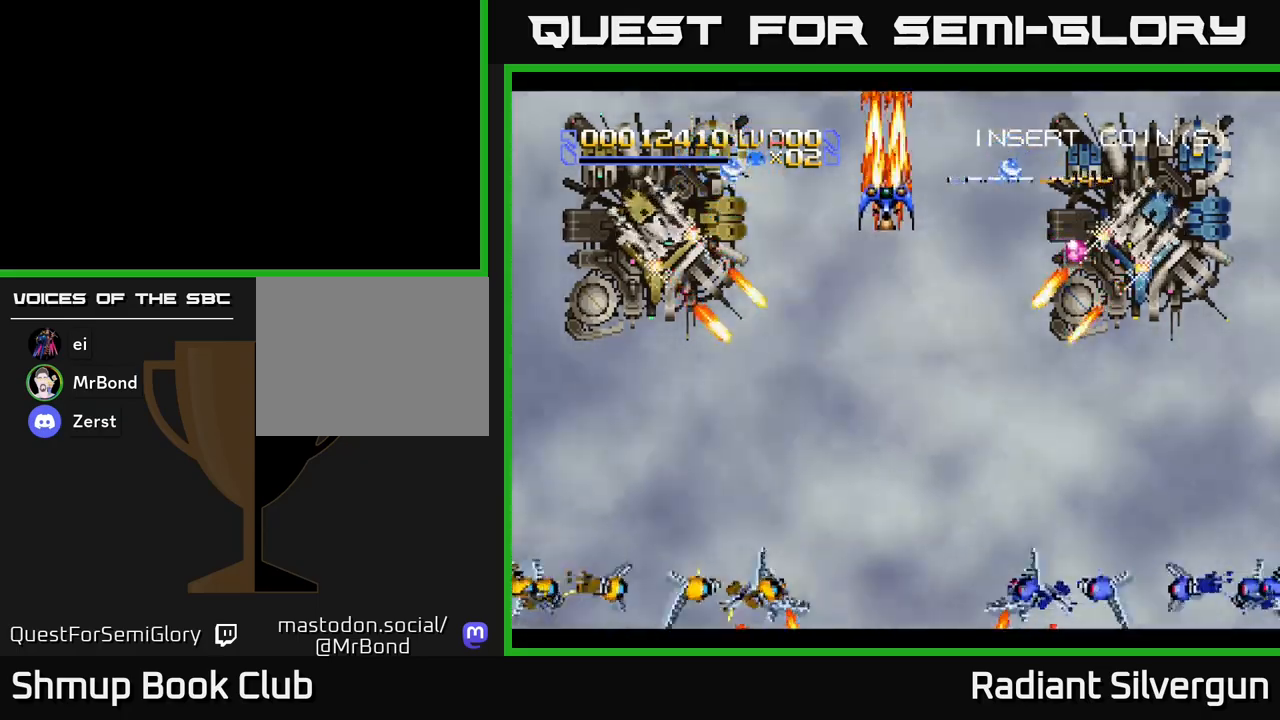
{"buttons": [], "left_stick": "center", "events": [[217, "B", "down"], [400, "B", "up"]]}
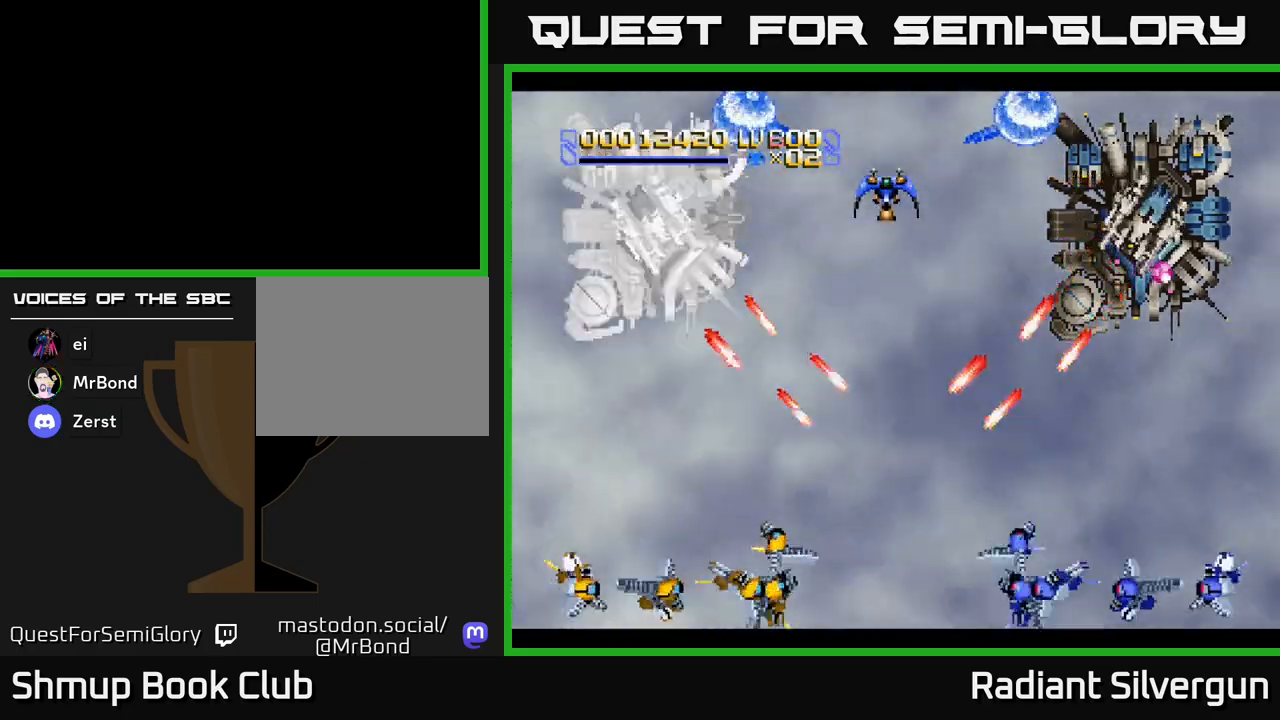
{"buttons": [], "left_stick": "center", "events": []}
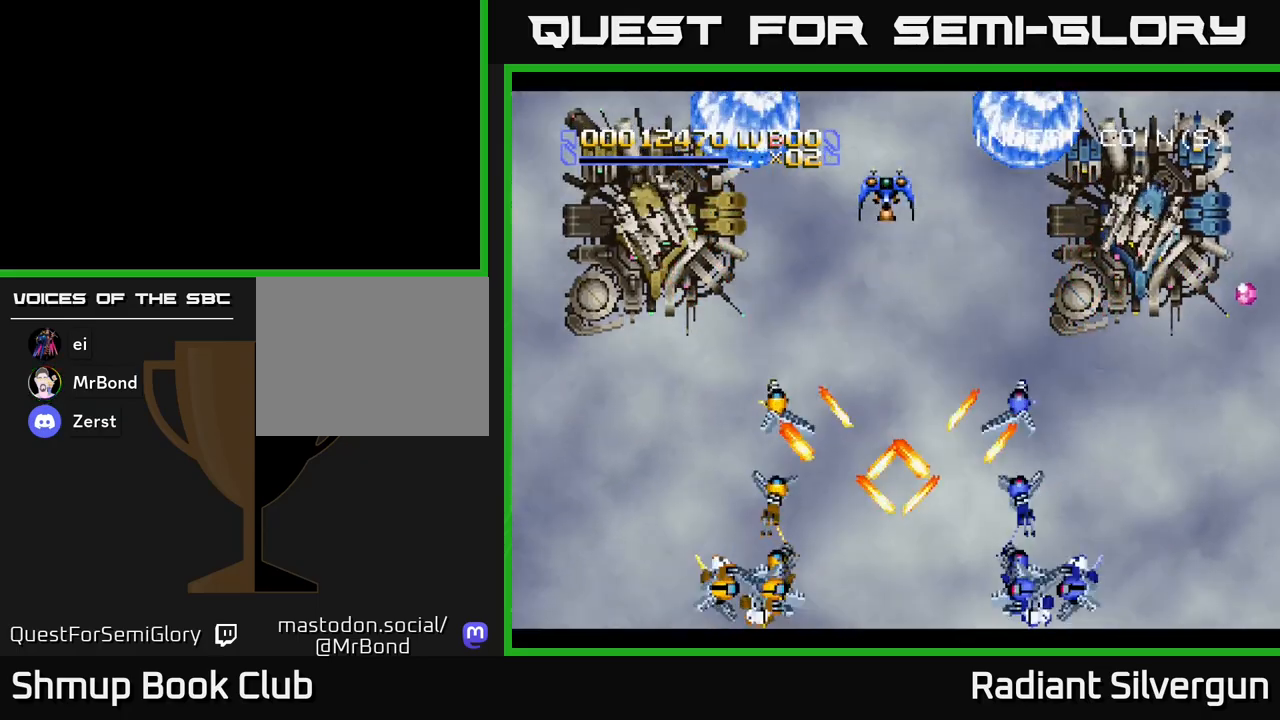
{"buttons": ["DPAD_DOWN"], "left_stick": "center", "events": [[250, "DPAD_DOWN", "down"]]}
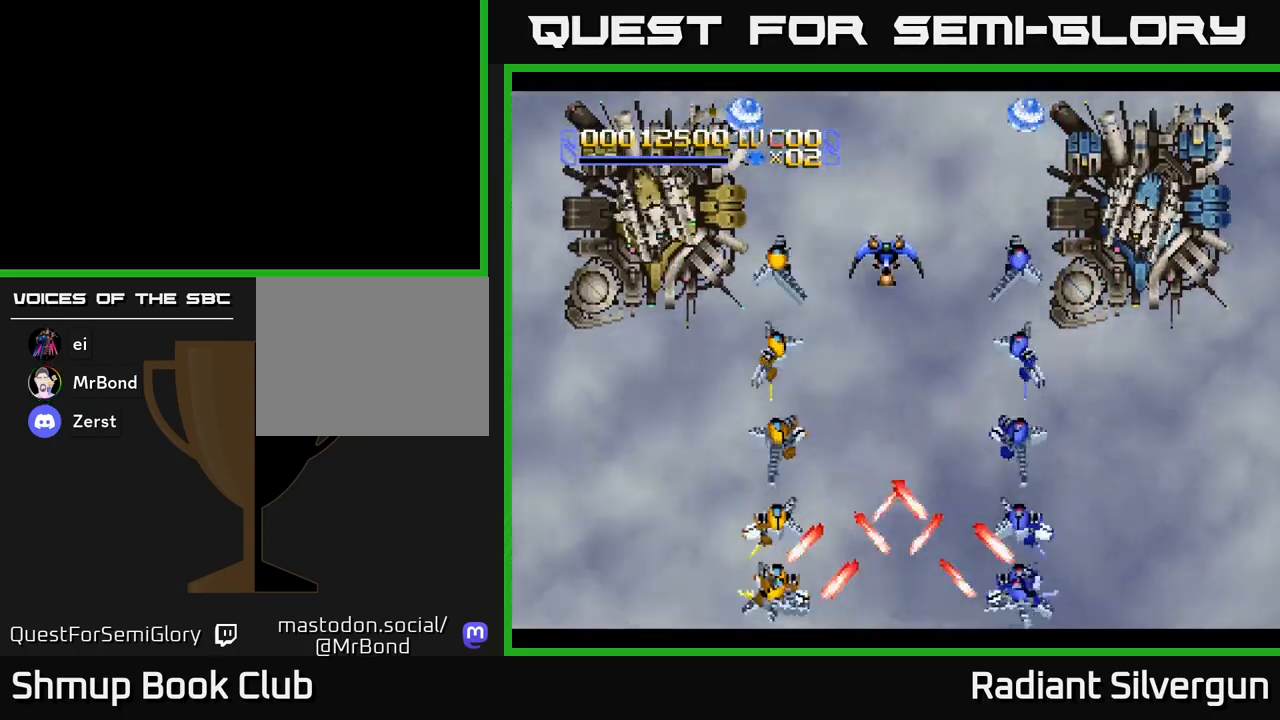
{"buttons": ["DPAD_DOWN"], "left_stick": "center", "events": []}
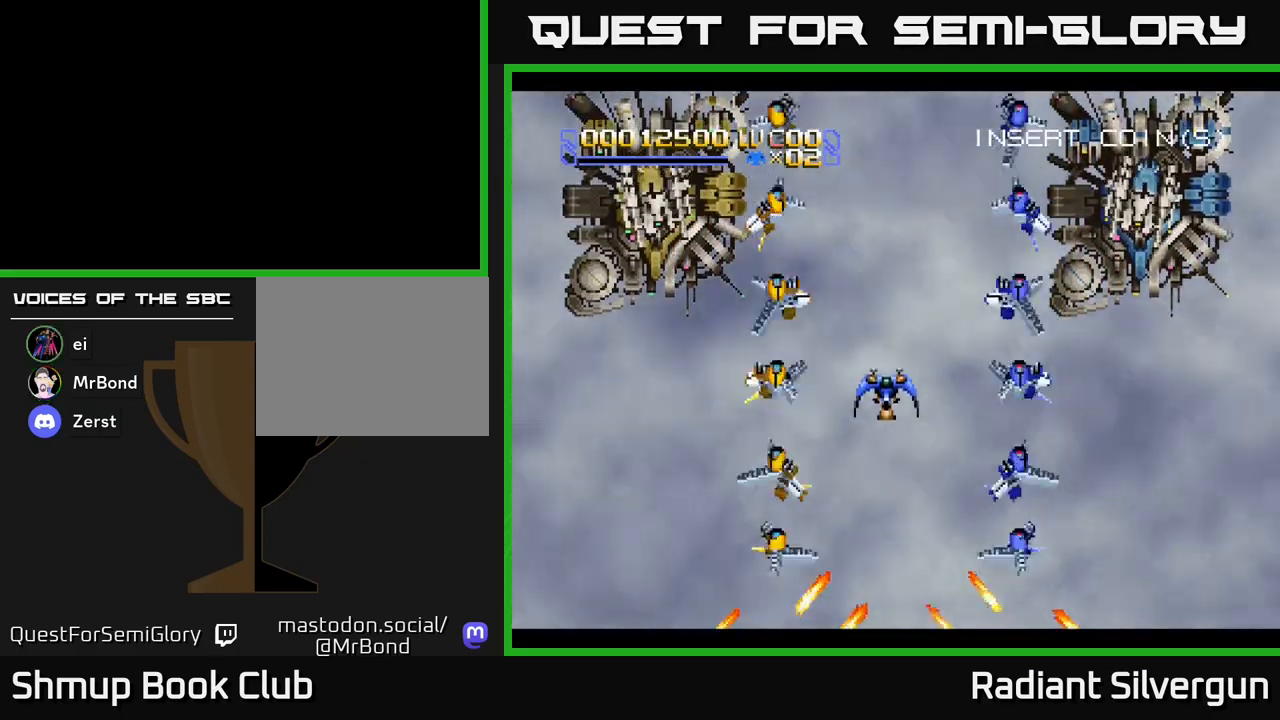
{"buttons": [], "left_stick": "center", "events": [[417, "DPAD_DOWN", "up"]]}
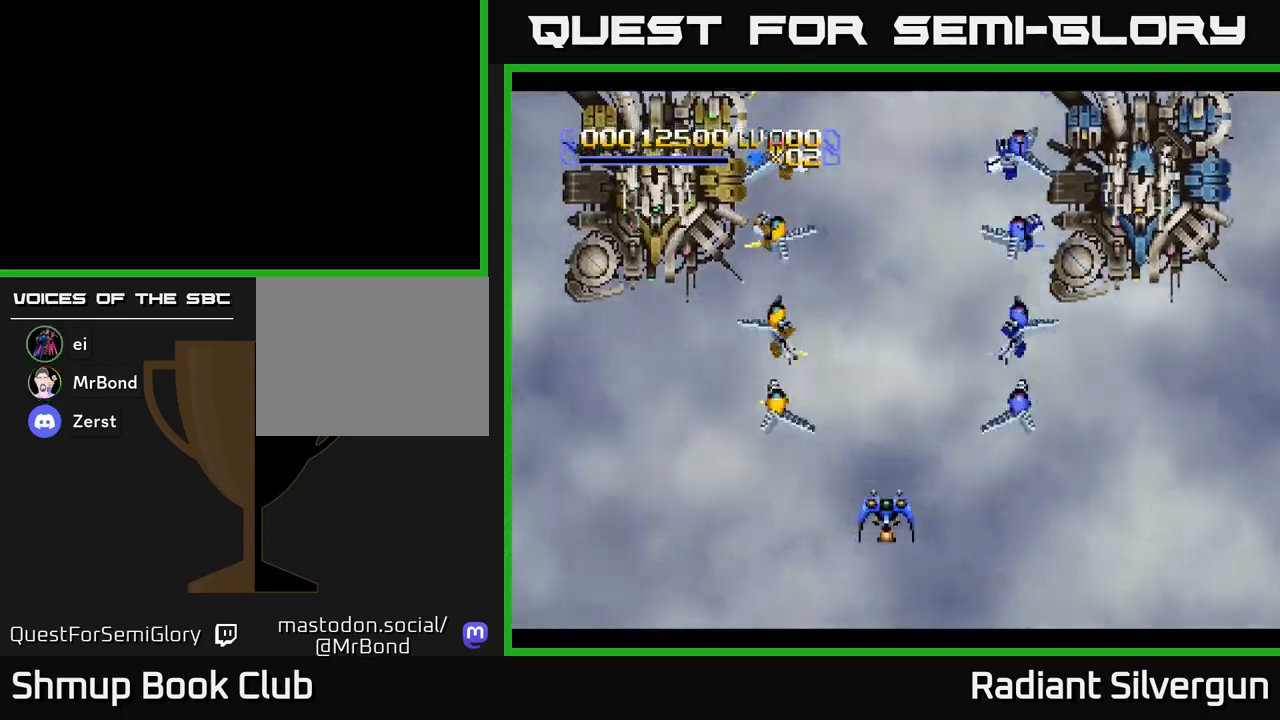
{"buttons": [], "left_stick": "center", "events": []}
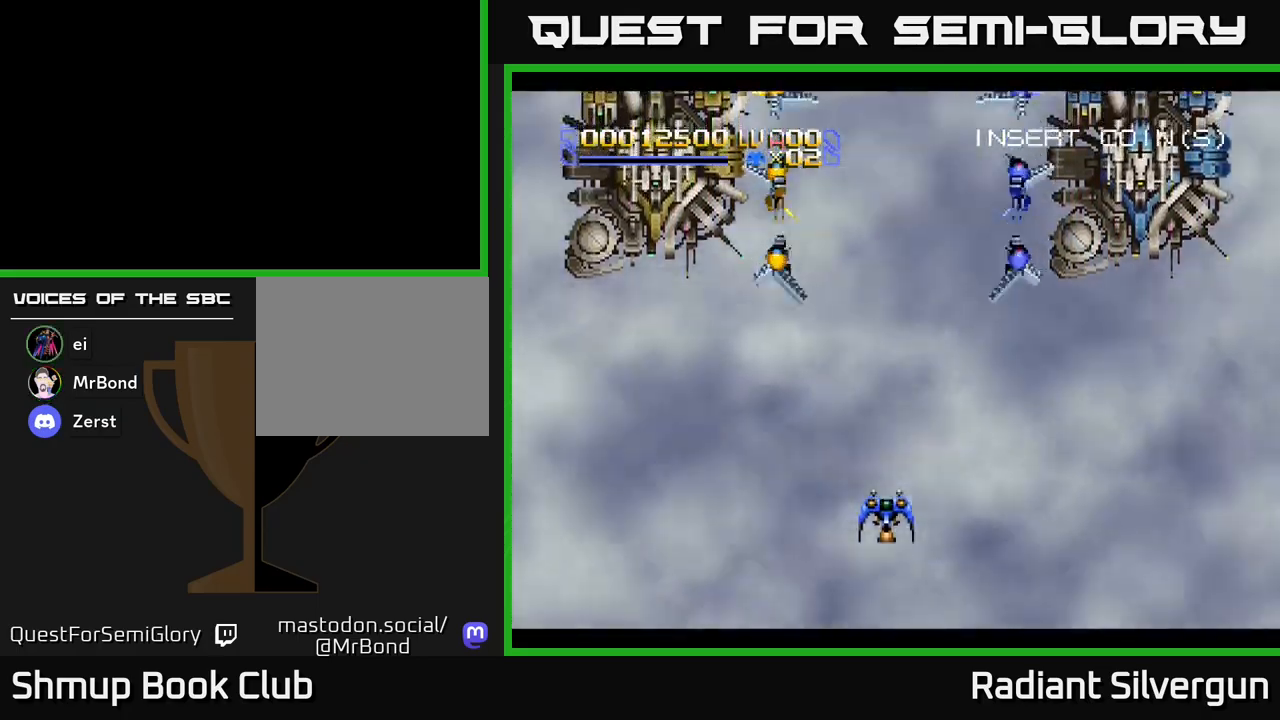
{"buttons": [], "left_stick": "center", "events": []}
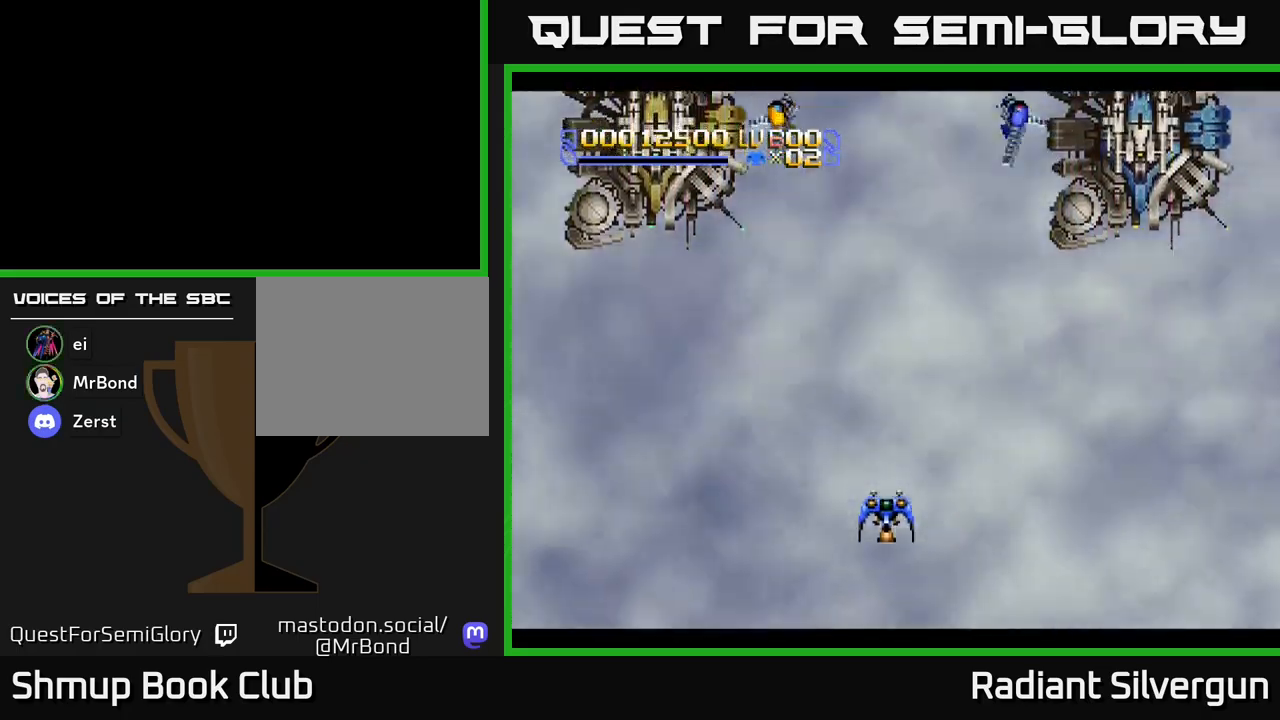
{"buttons": [], "left_stick": "center", "events": []}
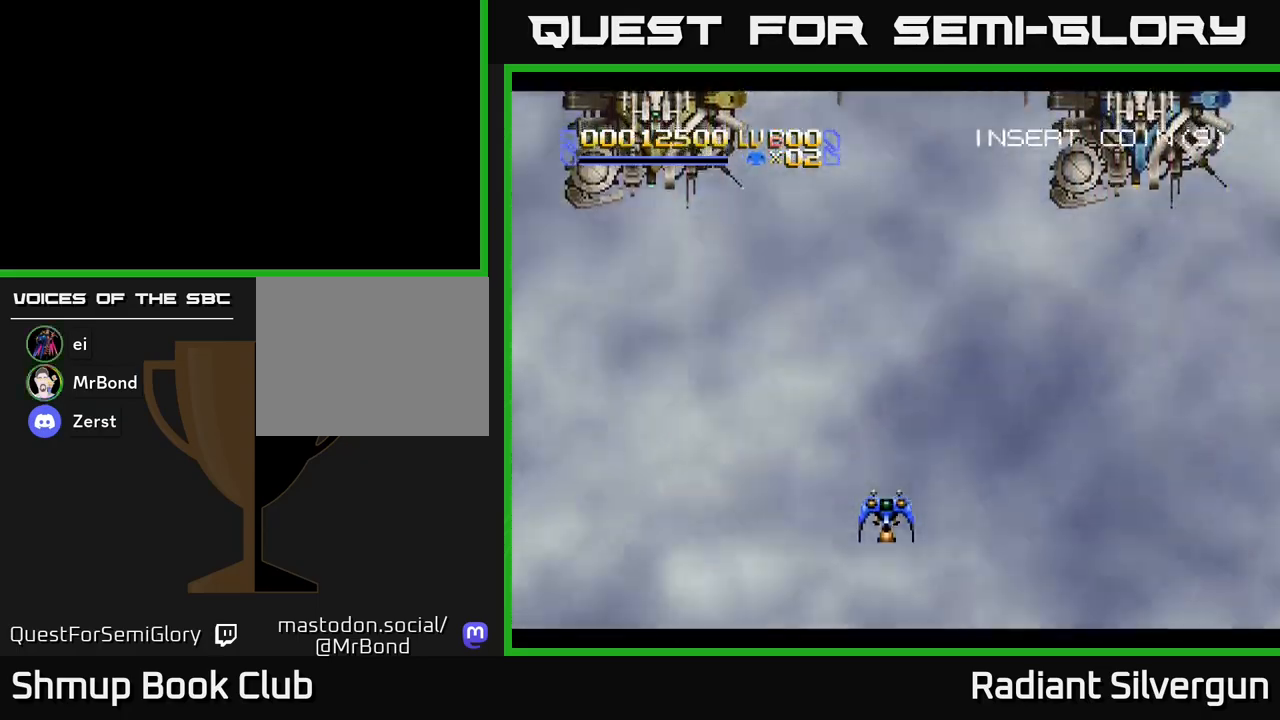
{"buttons": ["DPAD_UP"], "left_stick": "center", "events": [[250, "DPAD_RIGHT", "down"], [417, "DPAD_RIGHT", "up"], [433, "DPAD_UP", "down"]]}
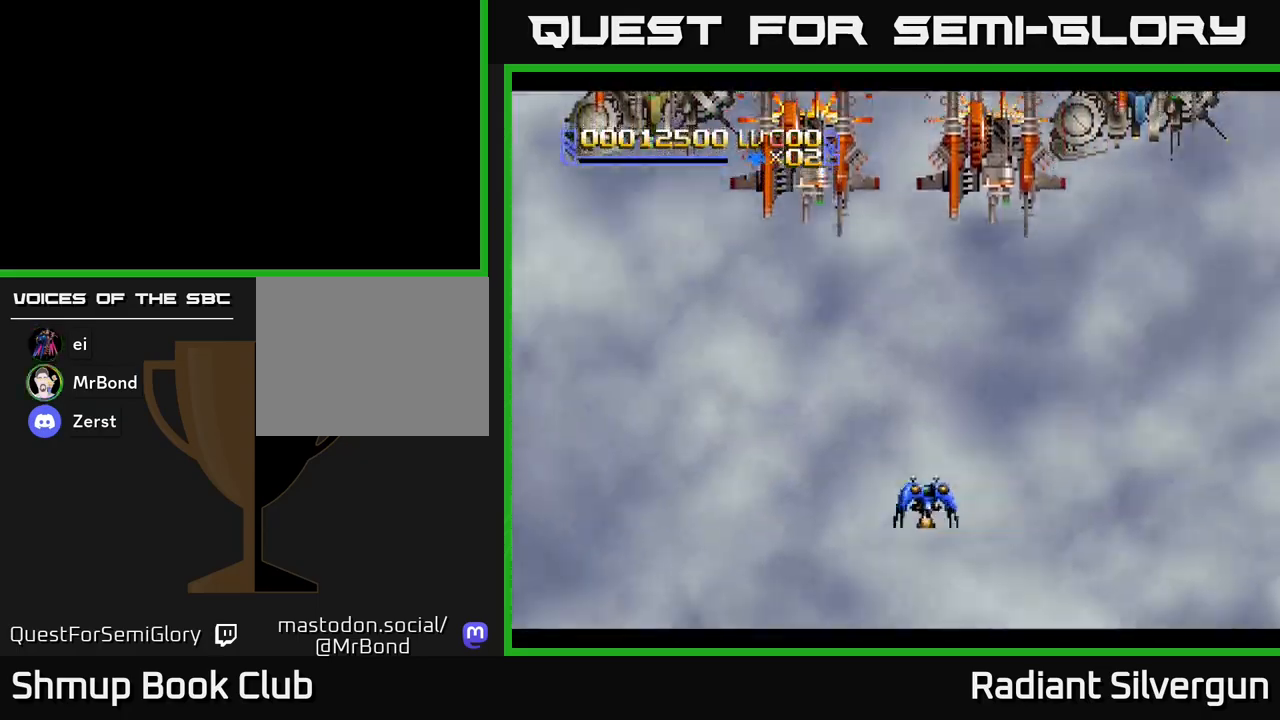
{"buttons": ["B", "DPAD_LEFT"], "left_stick": "center", "events": [[67, "DPAD_LEFT", "down"], [167, "DPAD_LEFT", "up"], [183, "A", "down"], [383, "A", "up"], [383, "B", "down"], [483, "DPAD_UP", "up"], [500, "DPAD_LEFT", "down"]]}